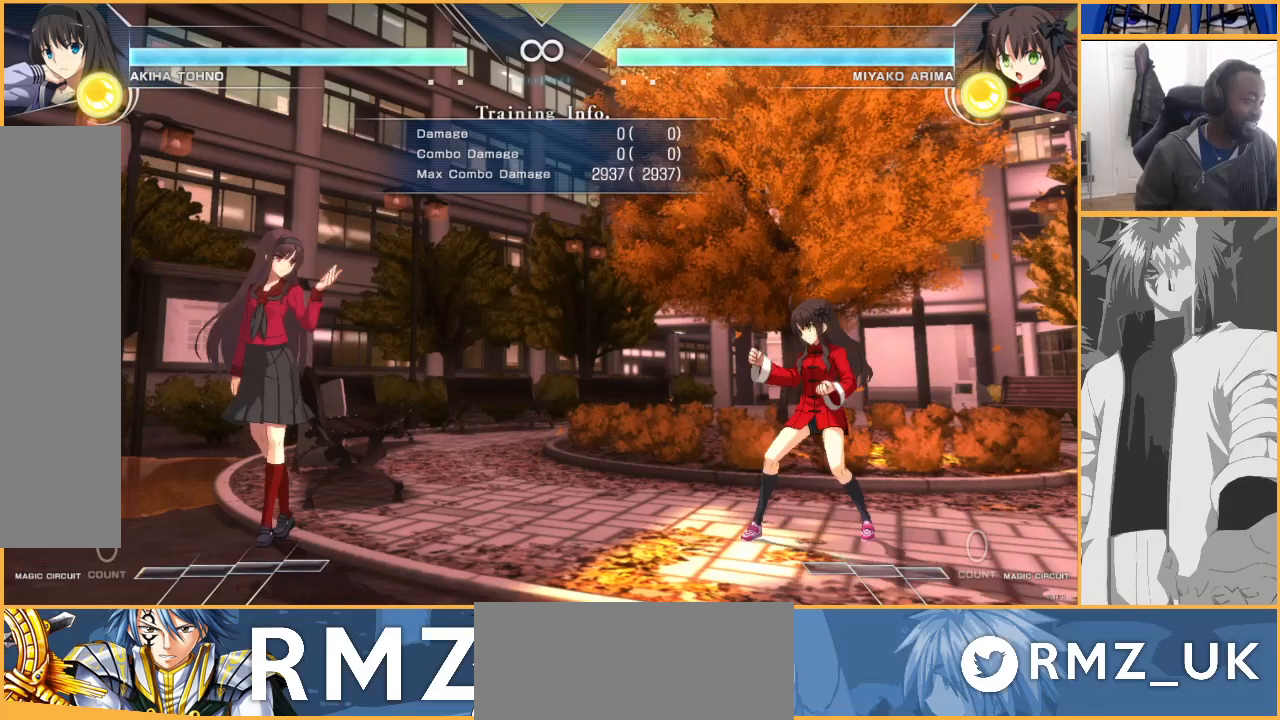
Gameplay with a controller (arcade stick); each line is a JSON object with the inputs held at the frame after it. "events" lists button and stick changes between this image and that frame as [ms after this image, input, new state], when the widget could be followed in between. Not read: L3 R3.
{"buttons": ["DPAD_RIGHT"], "events": [[200, "DPAD_RIGHT", "down"], [233, "DPAD_RIGHT", "up"], [333, "DPAD_RIGHT", "down"]]}
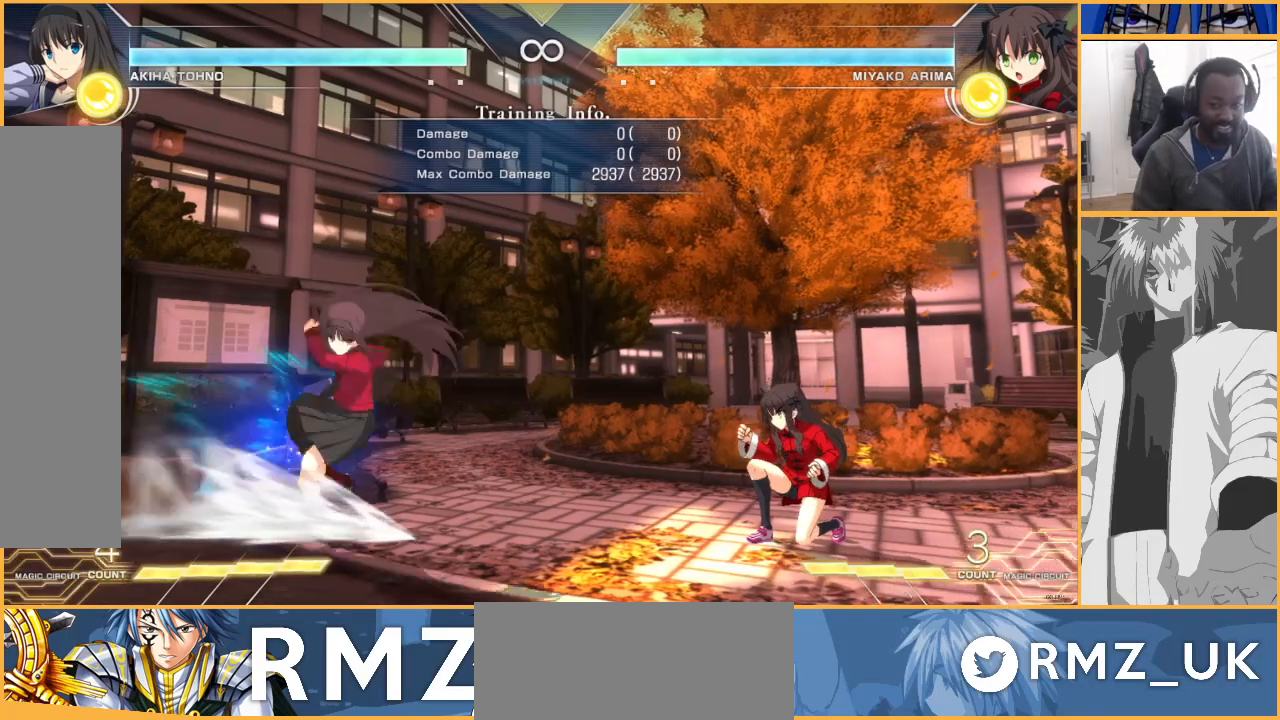
{"buttons": ["DPAD_DOWN", "DPAD_LEFT"], "events": [[167, "DPAD_DOWN", "down"], [167, "DPAD_LEFT", "down"], [167, "DPAD_RIGHT", "up"], [233, "SQUARE", "down"], [300, "SQUARE", "up"], [367, "SQUARE", "down"], [467, "SQUARE", "up"]]}
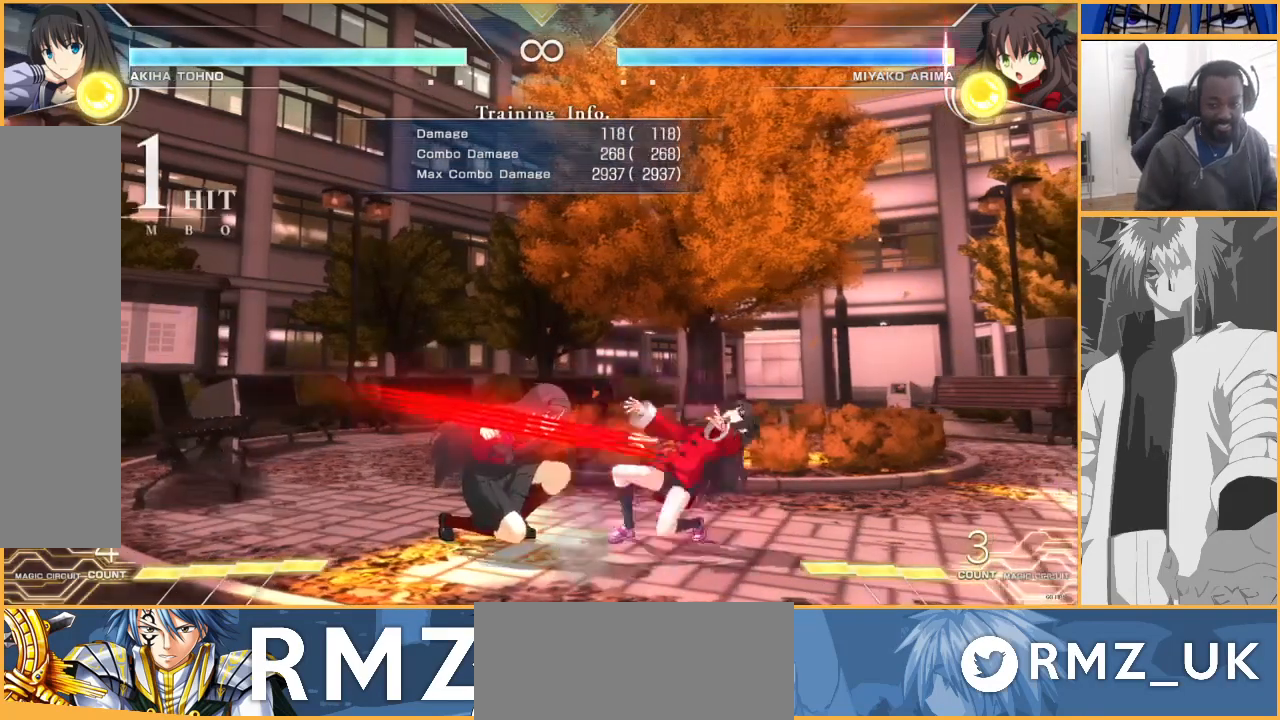
{"buttons": [], "events": [[100, "TRIANGLE", "down"], [167, "TRIANGLE", "up"], [300, "R1", "down"], [400, "R1", "up"], [500, "DPAD_DOWN", "up"], [500, "DPAD_LEFT", "up"]]}
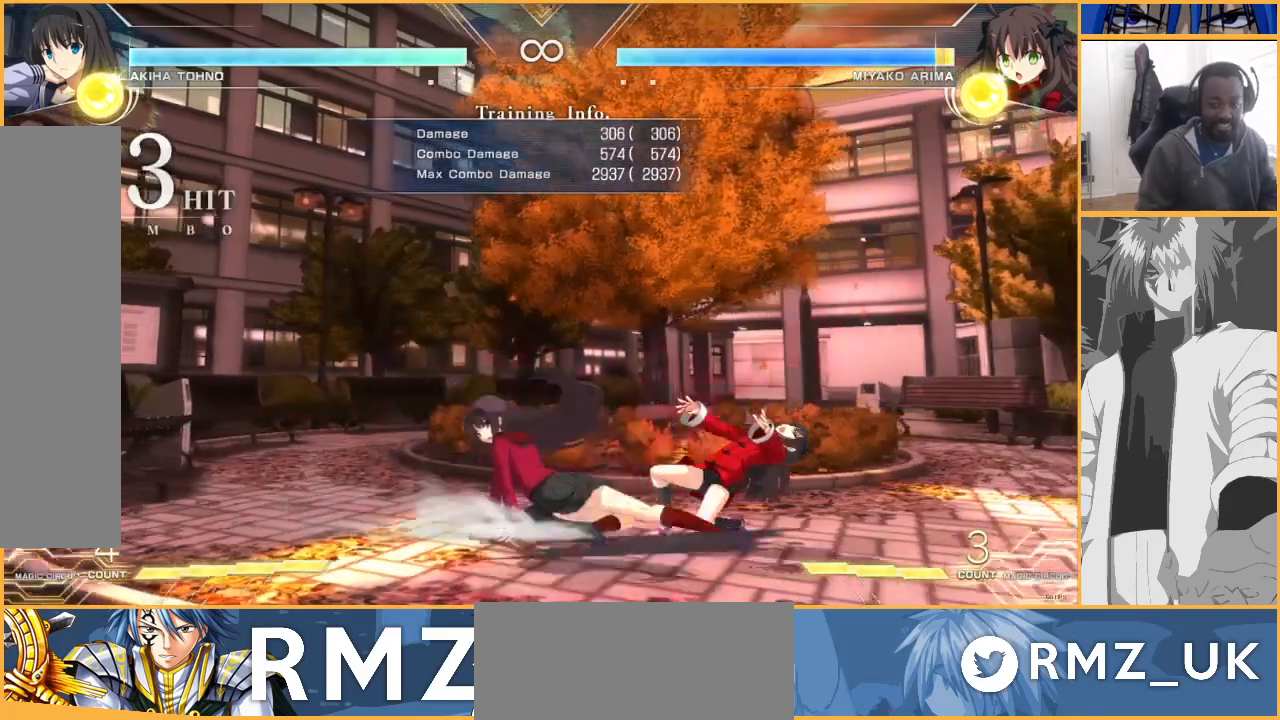
{"buttons": ["TRIANGLE"], "events": [[100, "TRIANGLE", "down"]]}
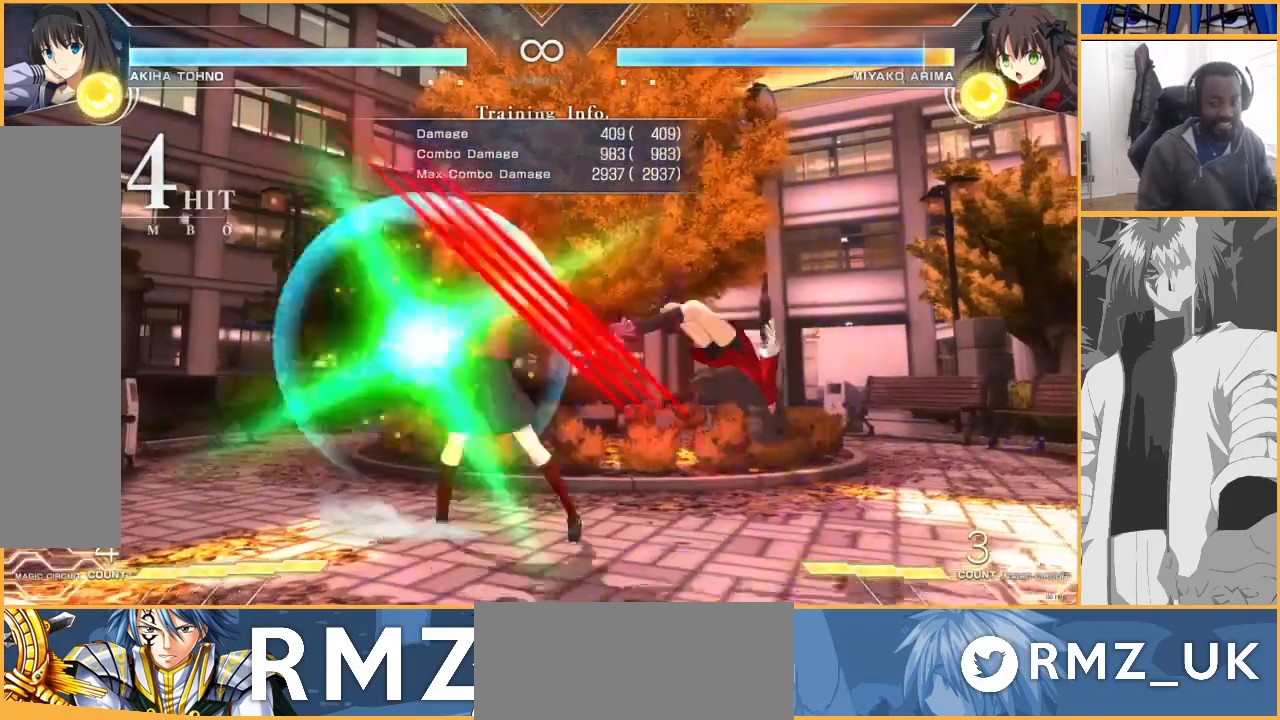
{"buttons": [], "events": [[133, "TRIANGLE", "up"]]}
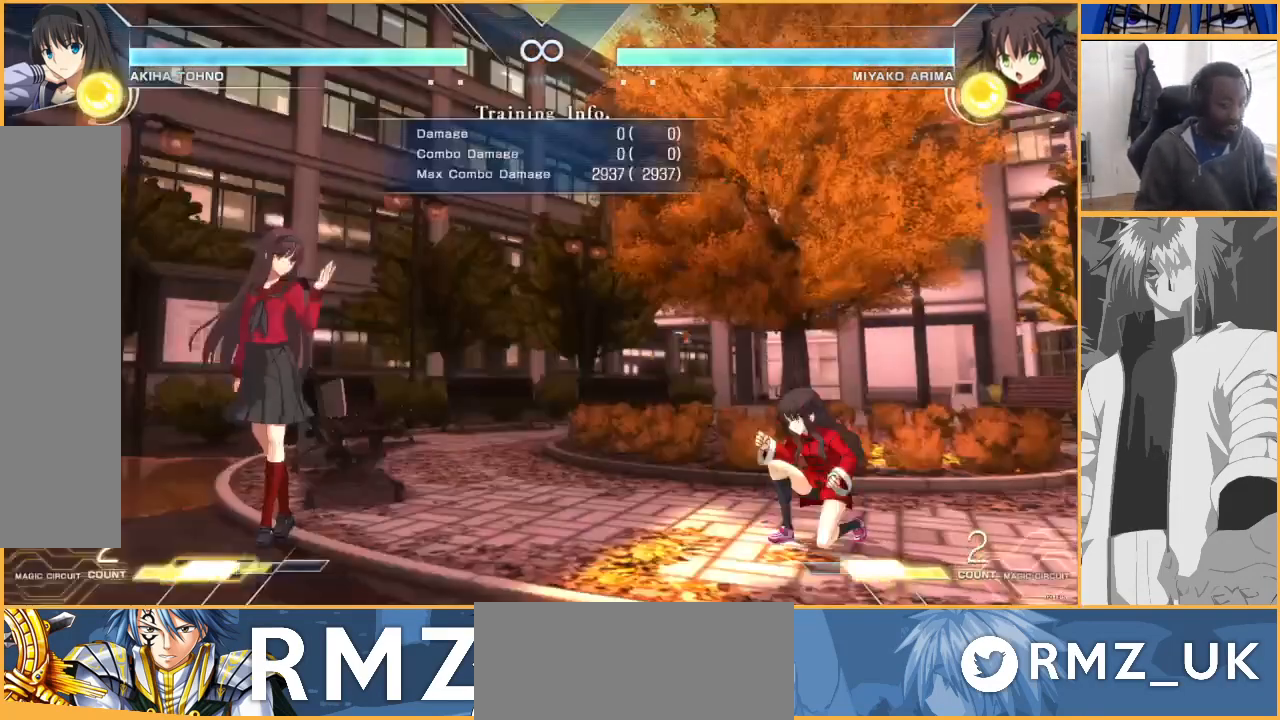
{"buttons": ["DPAD_RIGHT"], "events": [[100, "DPAD_RIGHT", "down"], [133, "DPAD_RIGHT", "up"], [233, "DPAD_RIGHT", "down"]]}
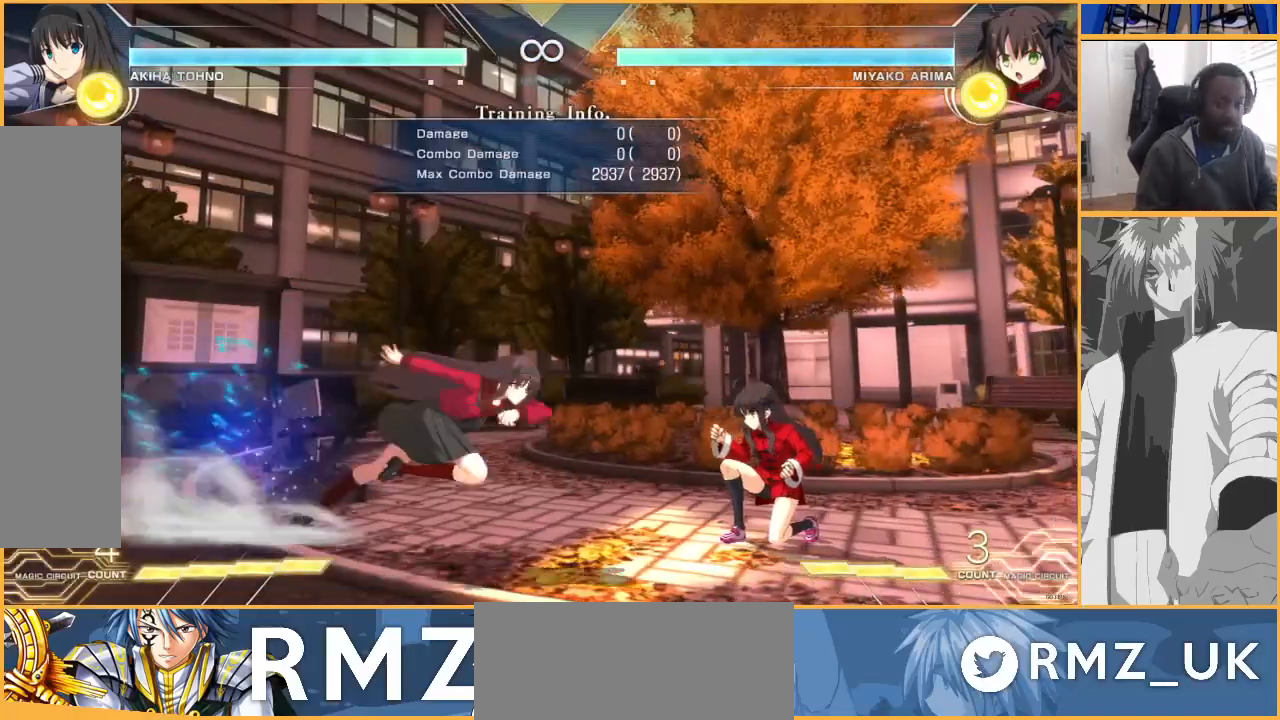
{"buttons": ["TRIANGLE", "DPAD_DOWN", "DPAD_LEFT"], "events": [[67, "DPAD_RIGHT", "up"], [100, "DPAD_DOWN", "down"], [100, "DPAD_LEFT", "down"], [133, "SQUARE", "down"], [200, "SQUARE", "up"], [300, "SQUARE", "down"], [367, "SQUARE", "up"], [500, "TRIANGLE", "down"]]}
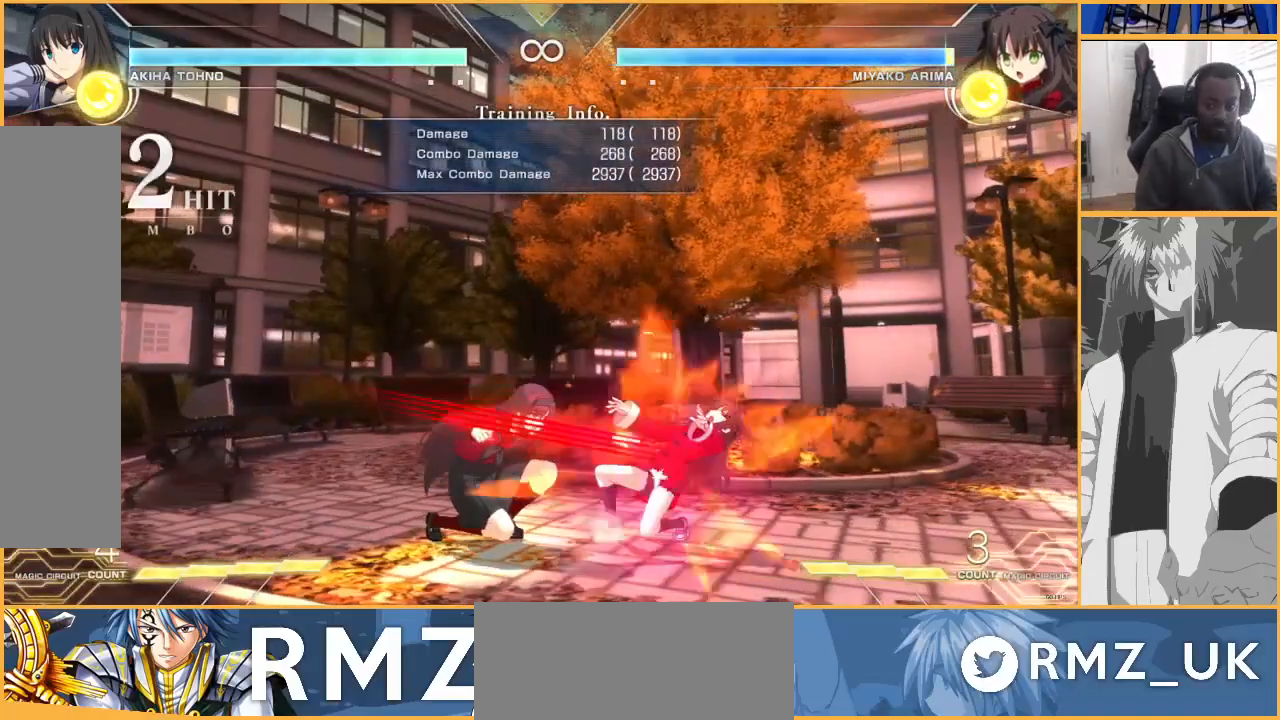
{"buttons": ["TRIANGLE"], "events": [[100, "TRIANGLE", "up"], [233, "R1", "down"], [333, "R1", "up"], [367, "DPAD_DOWN", "up"], [367, "DPAD_LEFT", "up"], [500, "TRIANGLE", "down"]]}
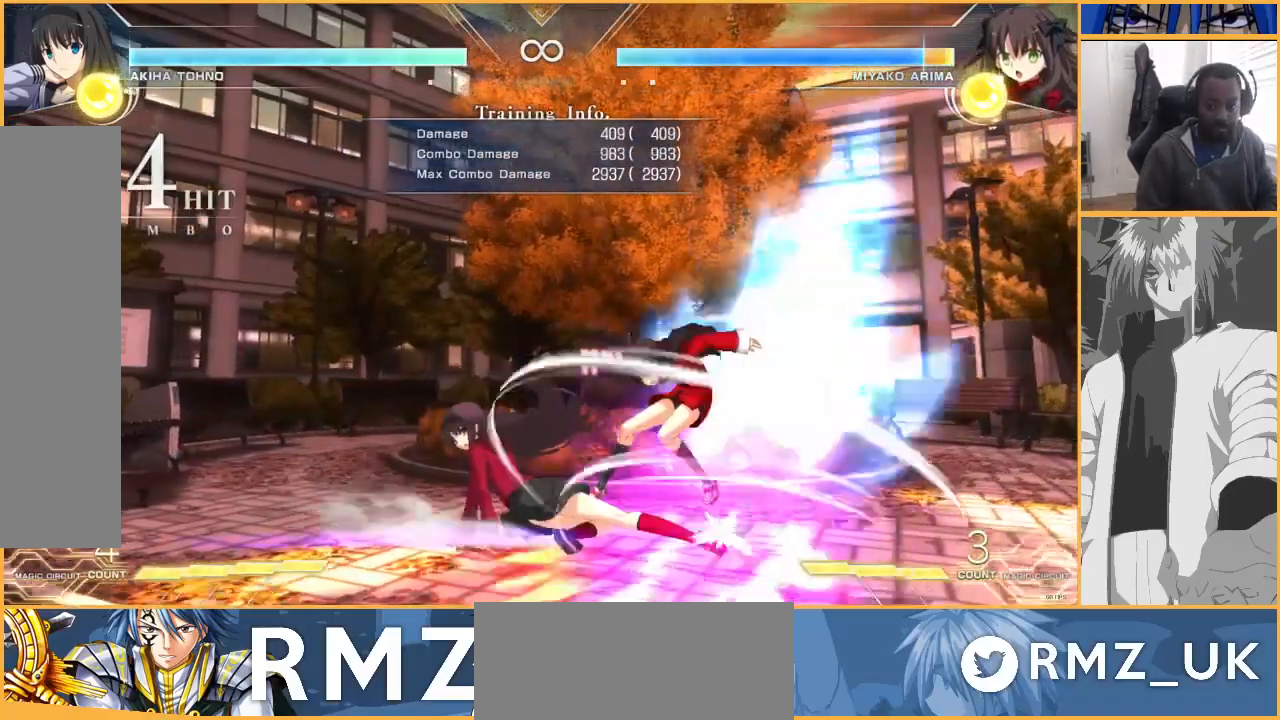
{"buttons": ["TRIANGLE"], "events": []}
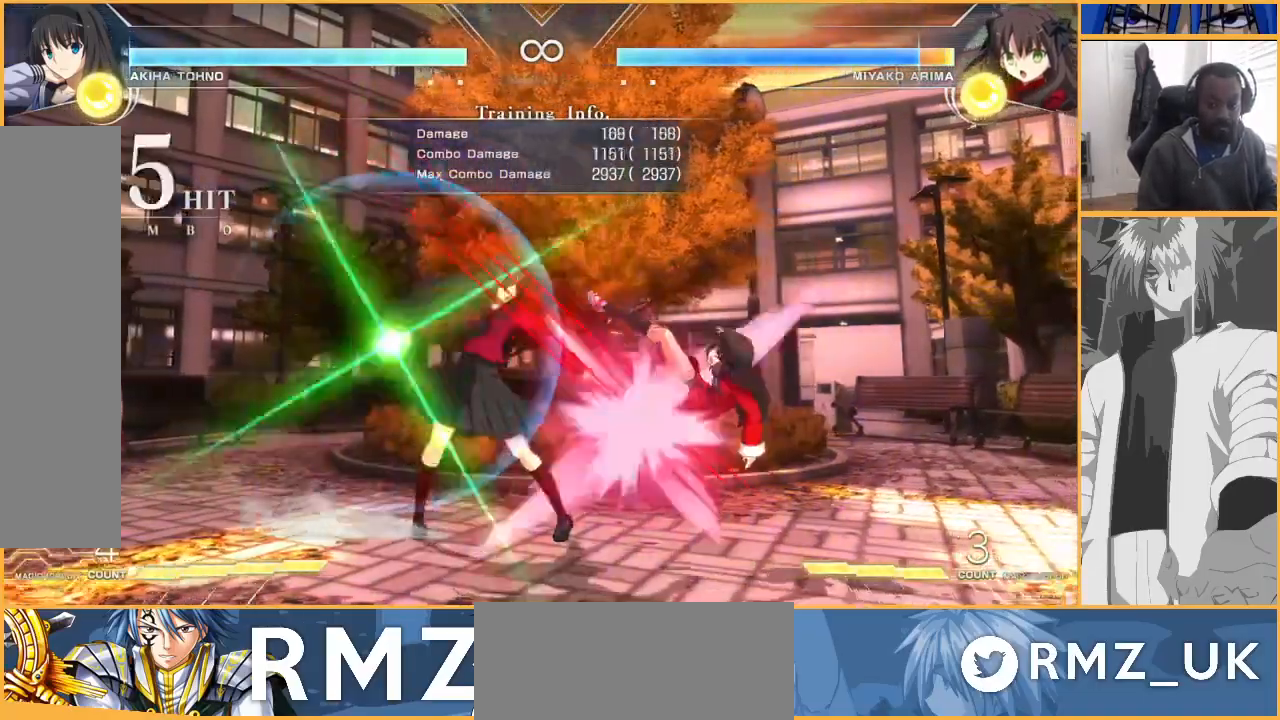
{"buttons": ["DPAD_RIGHT"], "events": [[33, "TRIANGLE", "up"], [300, "DPAD_RIGHT", "down"], [367, "DPAD_RIGHT", "up"], [433, "DPAD_RIGHT", "down"]]}
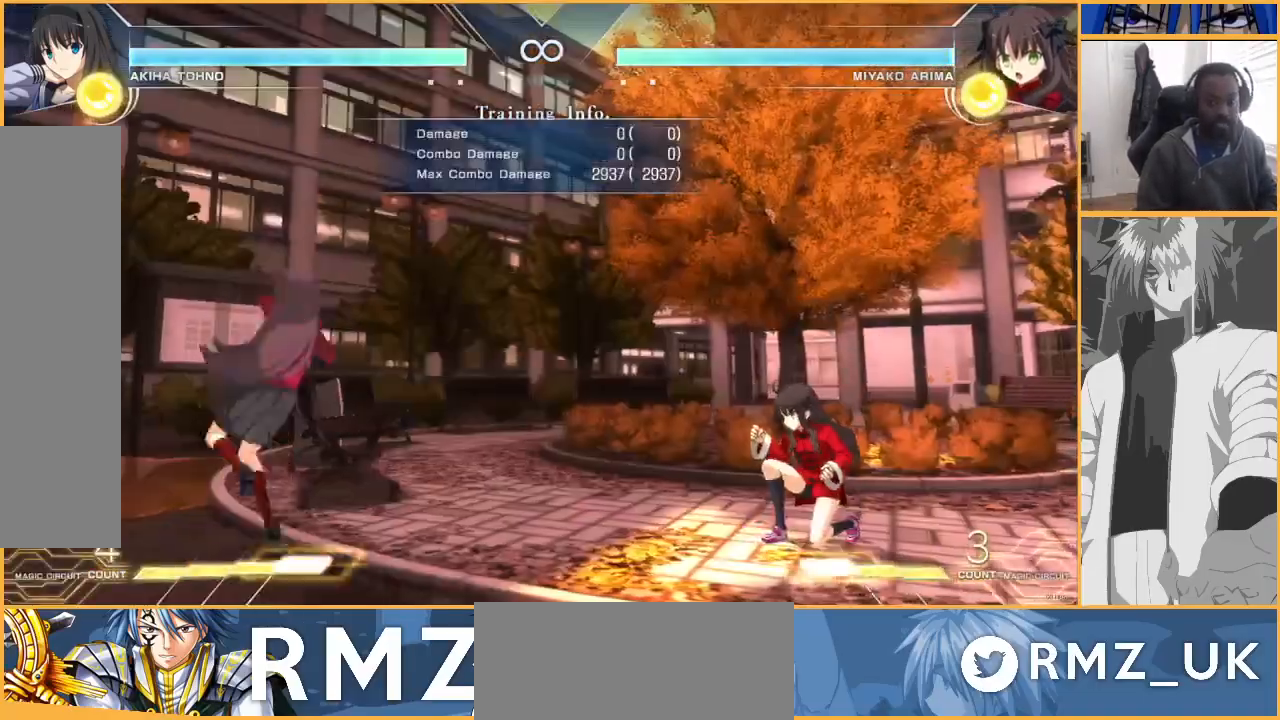
{"buttons": ["SQUARE", "DPAD_DOWN", "DPAD_LEFT"], "events": [[267, "DPAD_DOWN", "down"], [267, "DPAD_RIGHT", "up"], [300, "DPAD_LEFT", "down"], [333, "SQUARE", "down"], [400, "SQUARE", "up"], [467, "SQUARE", "down"]]}
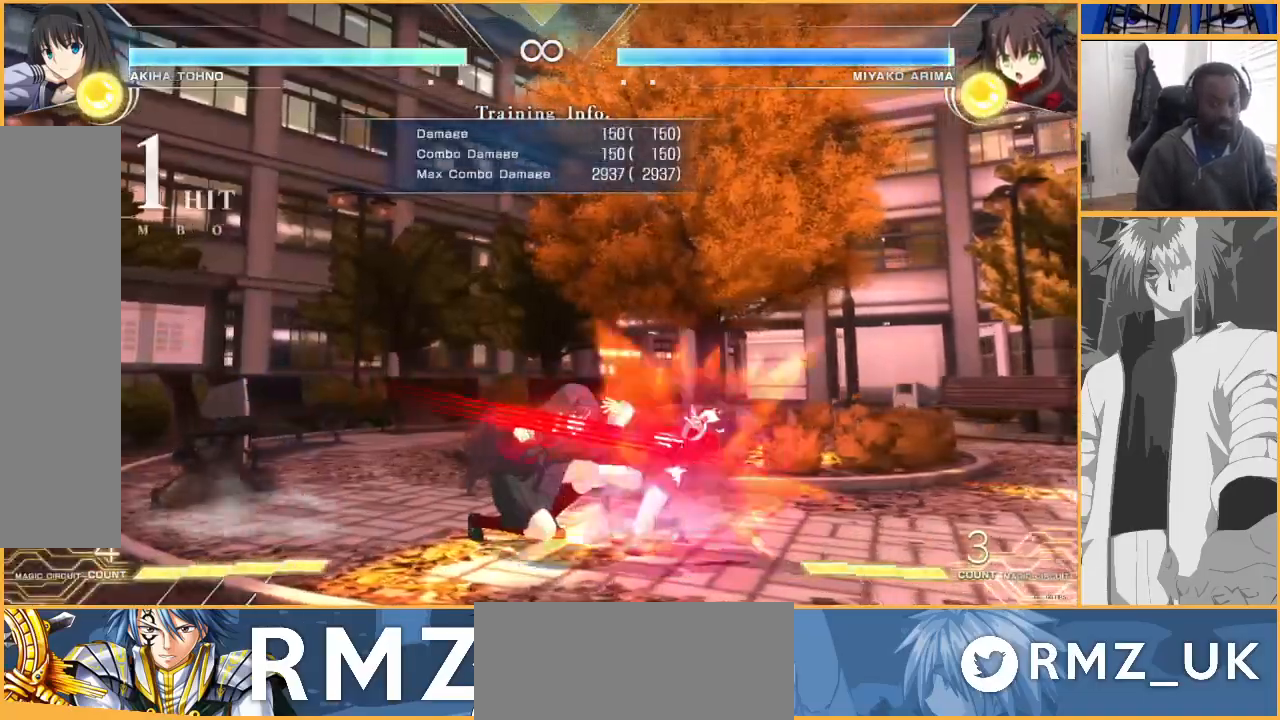
{"buttons": ["DPAD_DOWN", "DPAD_LEFT"], "events": [[67, "SQUARE", "up"], [200, "TRIANGLE", "down"], [267, "TRIANGLE", "up"], [400, "R1", "down"], [500, "R1", "up"]]}
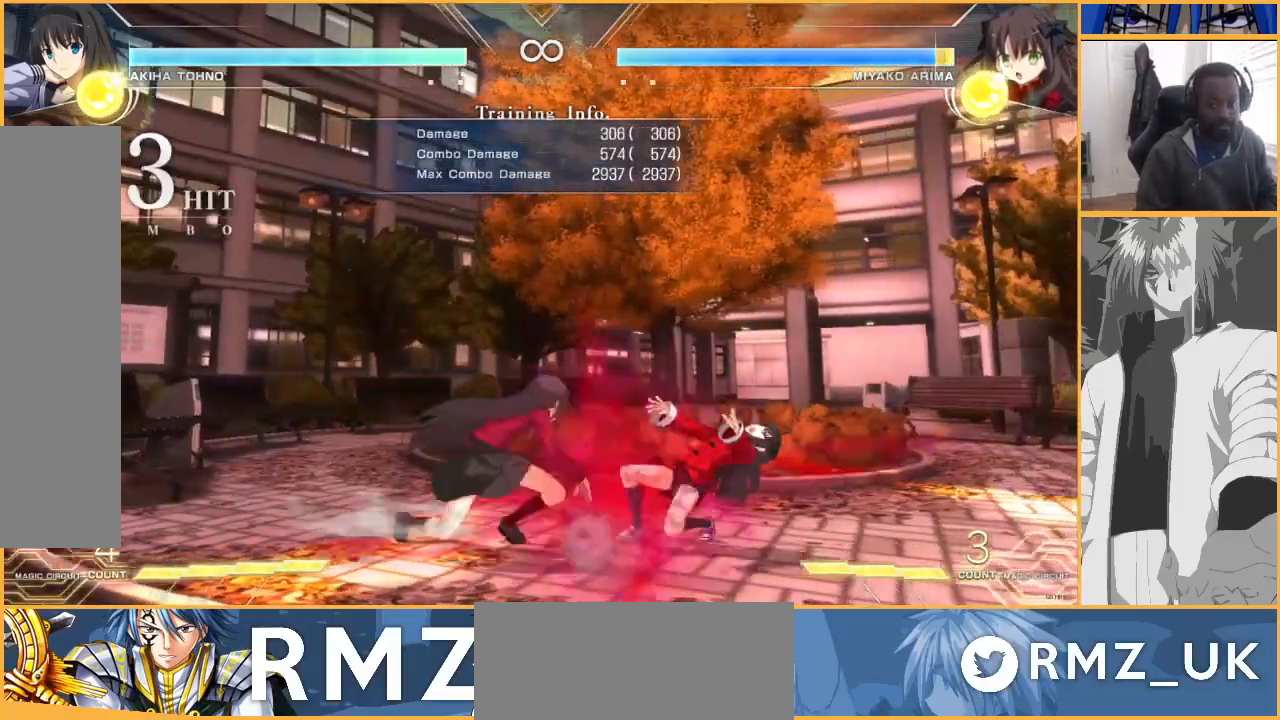
{"buttons": ["DPAD_RIGHT"], "events": [[33, "DPAD_DOWN", "up"], [33, "DPAD_LEFT", "up"], [500, "DPAD_RIGHT", "down"]]}
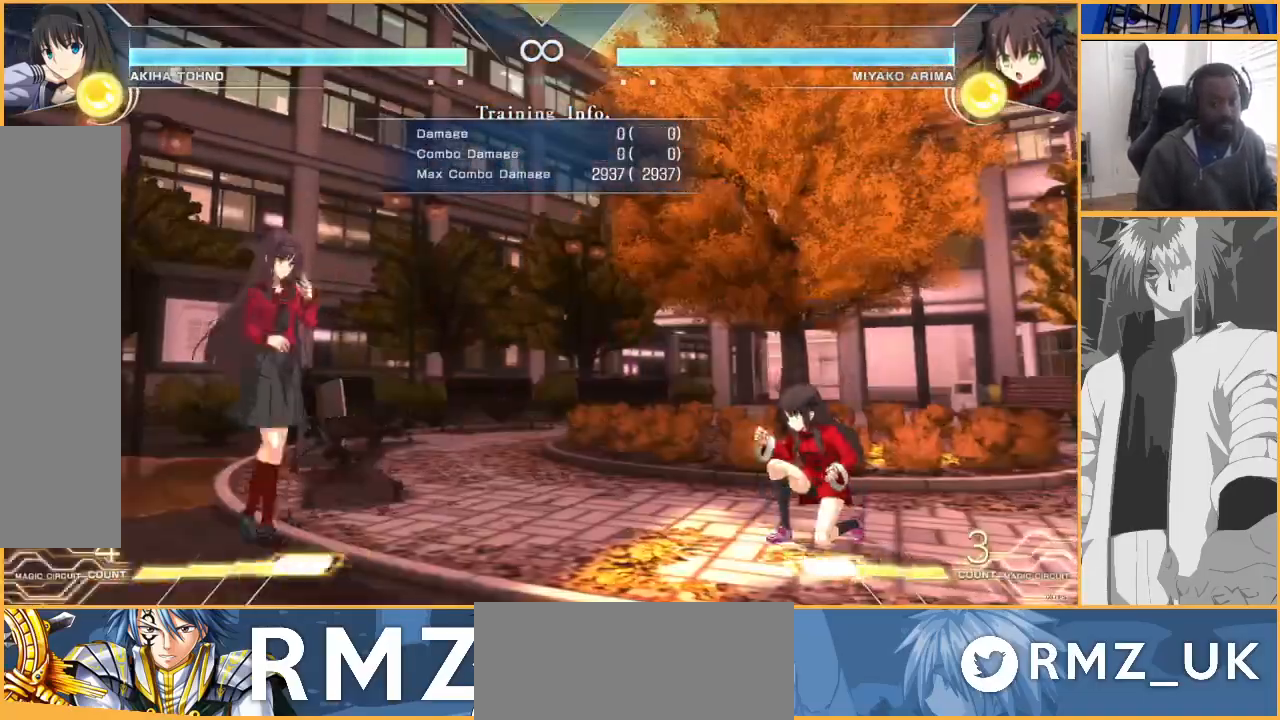
{"buttons": ["DPAD_DOWN", "DPAD_LEFT"], "events": [[67, "DPAD_RIGHT", "up"], [133, "DPAD_RIGHT", "down"], [467, "DPAD_DOWN", "down"], [500, "DPAD_LEFT", "down"], [500, "DPAD_RIGHT", "up"]]}
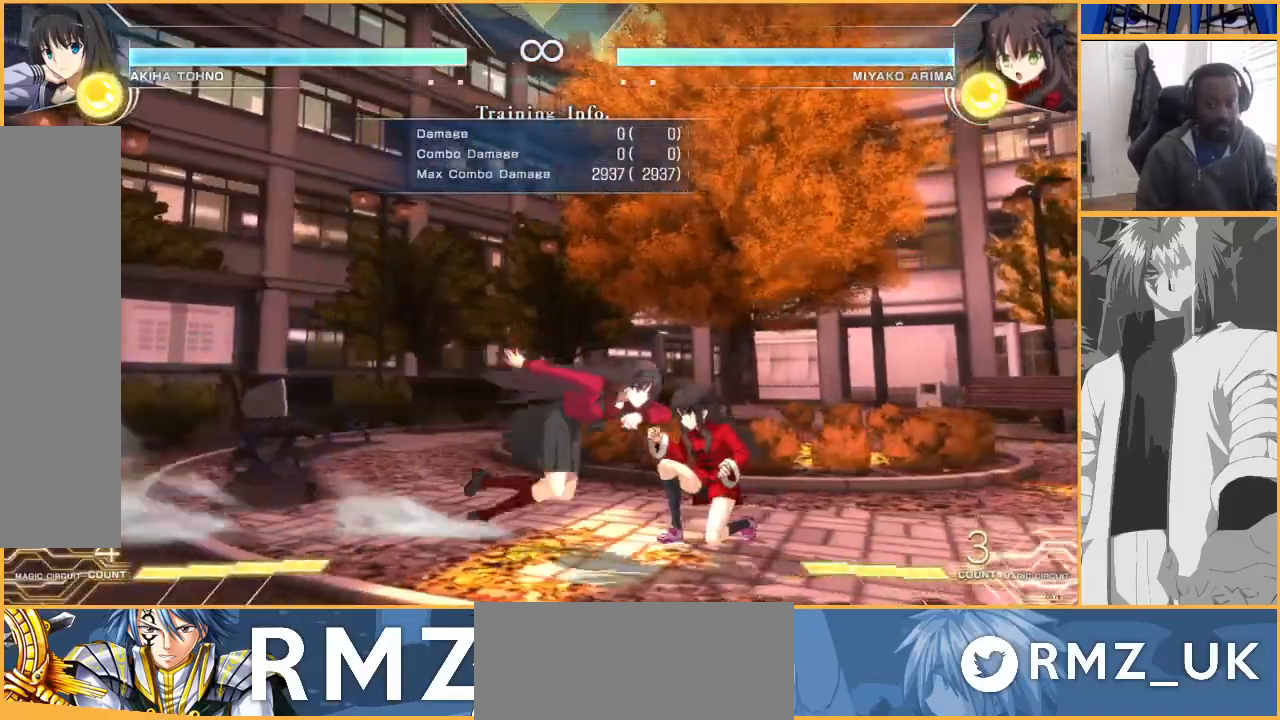
{"buttons": ["DPAD_DOWN", "DPAD_LEFT"], "events": [[33, "SQUARE", "down"], [100, "SQUARE", "up"], [167, "SQUARE", "down"], [267, "SQUARE", "up"], [367, "TRIANGLE", "down"], [467, "TRIANGLE", "up"]]}
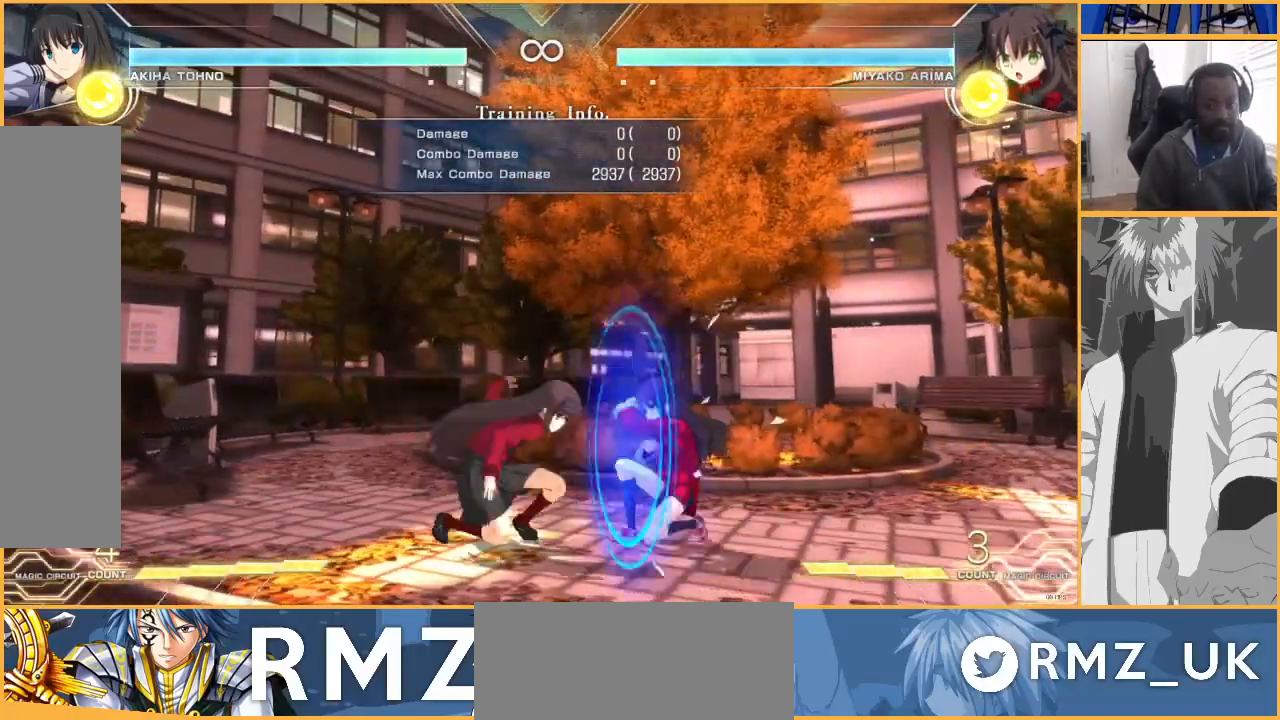
{"buttons": ["SQUARE"], "events": [[100, "R1", "down"], [200, "DPAD_DOWN", "up"], [200, "DPAD_LEFT", "up"], [233, "R1", "up"], [467, "SQUARE", "down"]]}
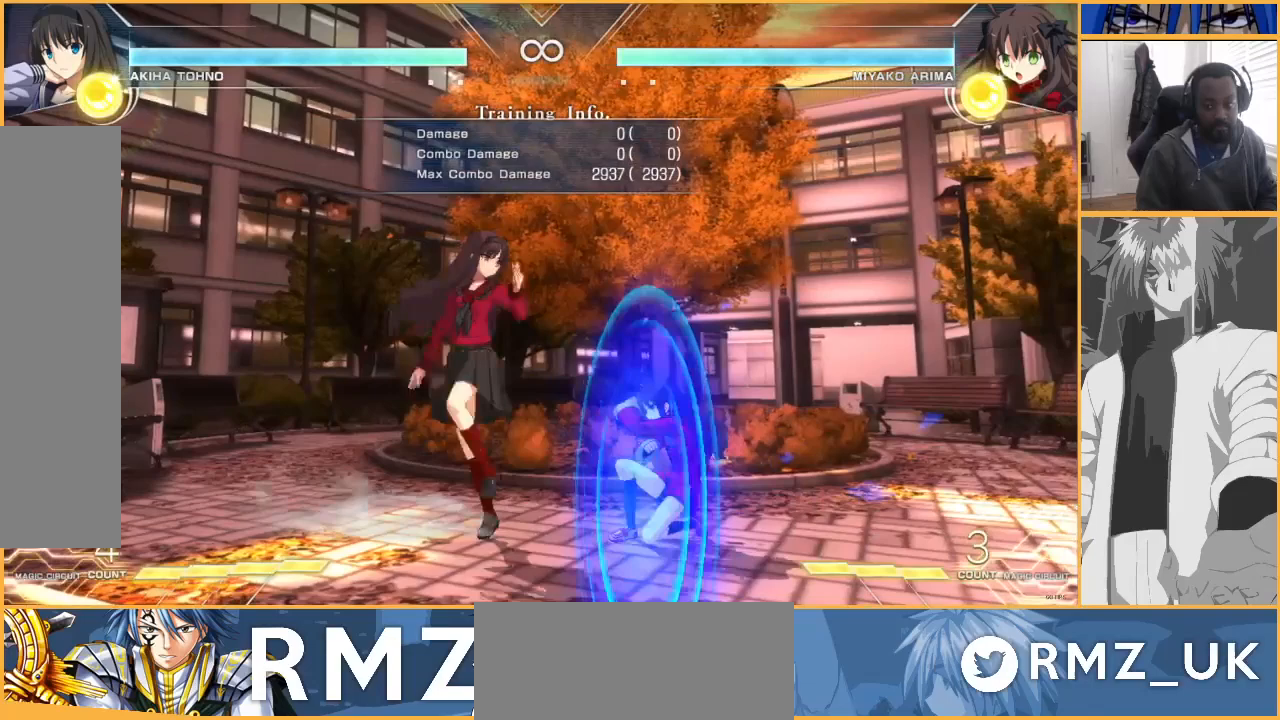
{"buttons": [], "events": [[33, "SQUARE", "up"]]}
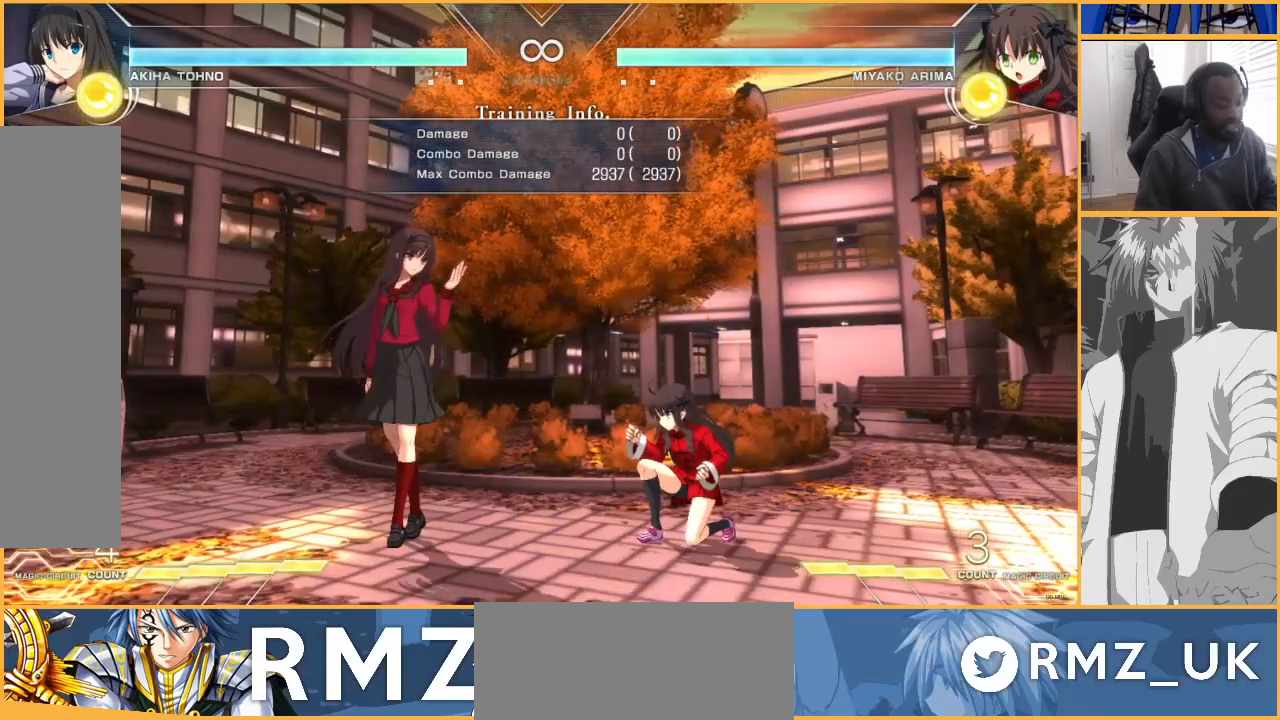
{"buttons": [], "events": []}
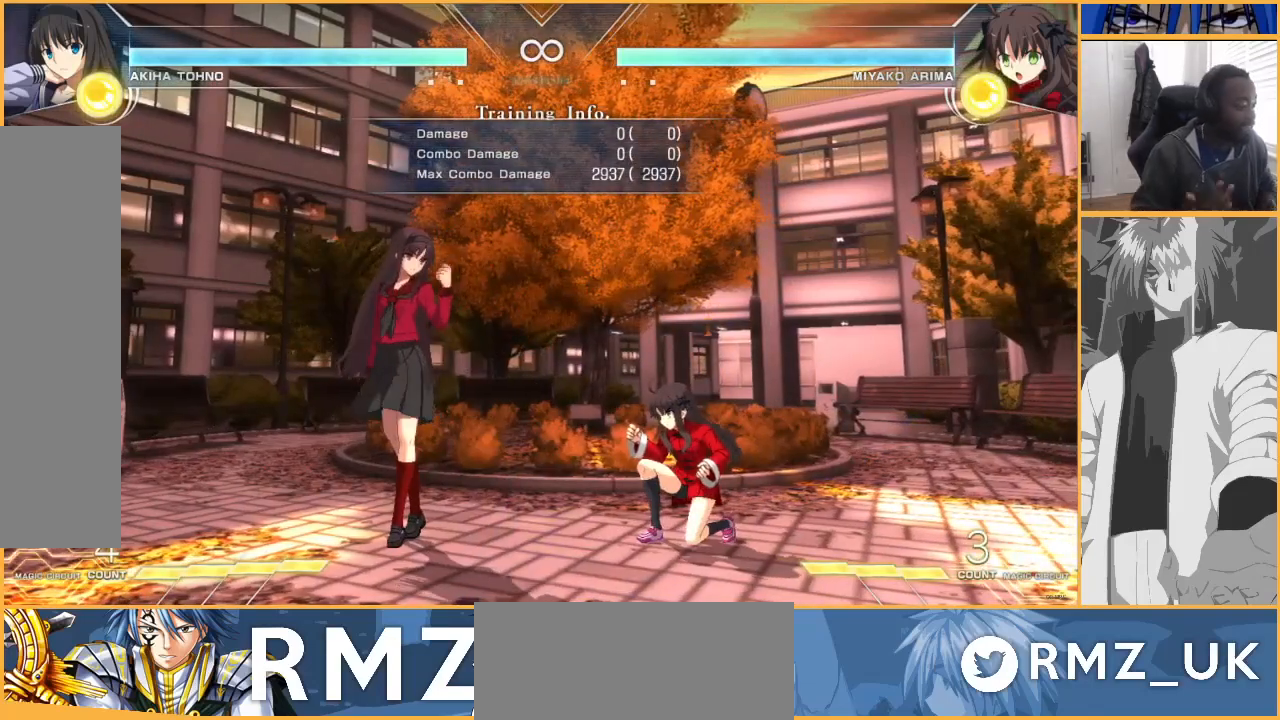
{"buttons": [], "events": []}
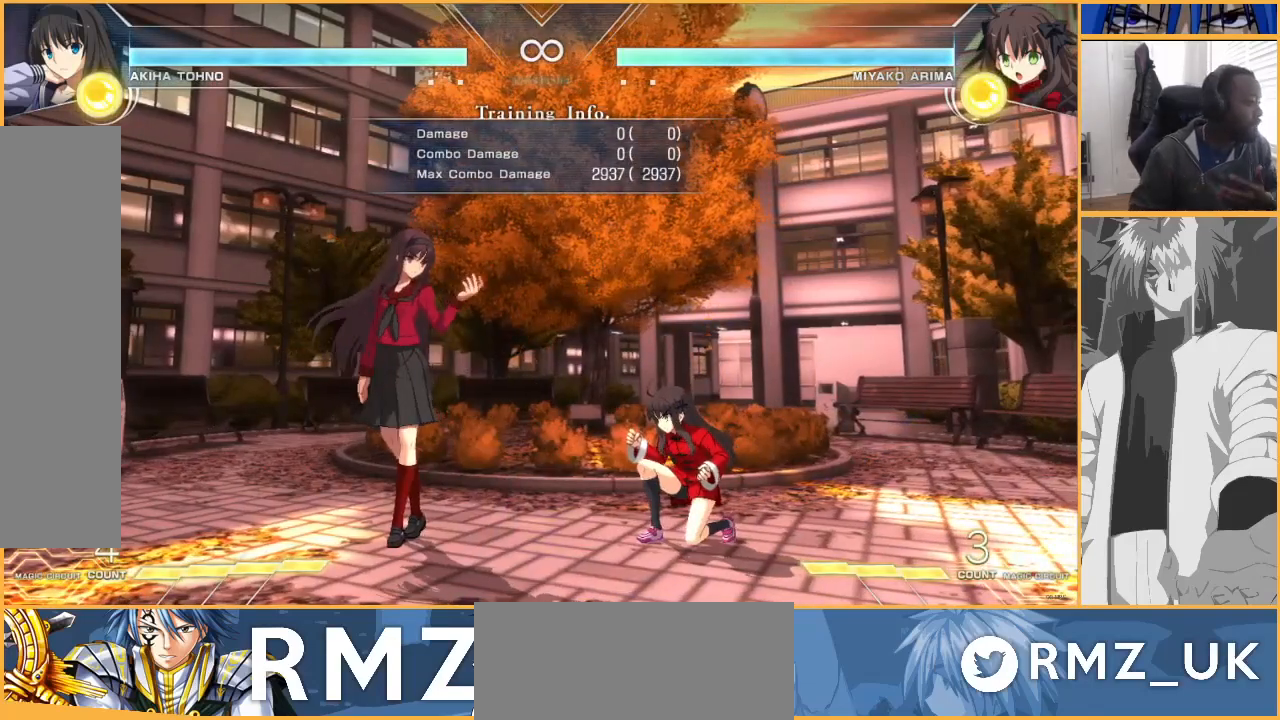
{"buttons": [], "events": []}
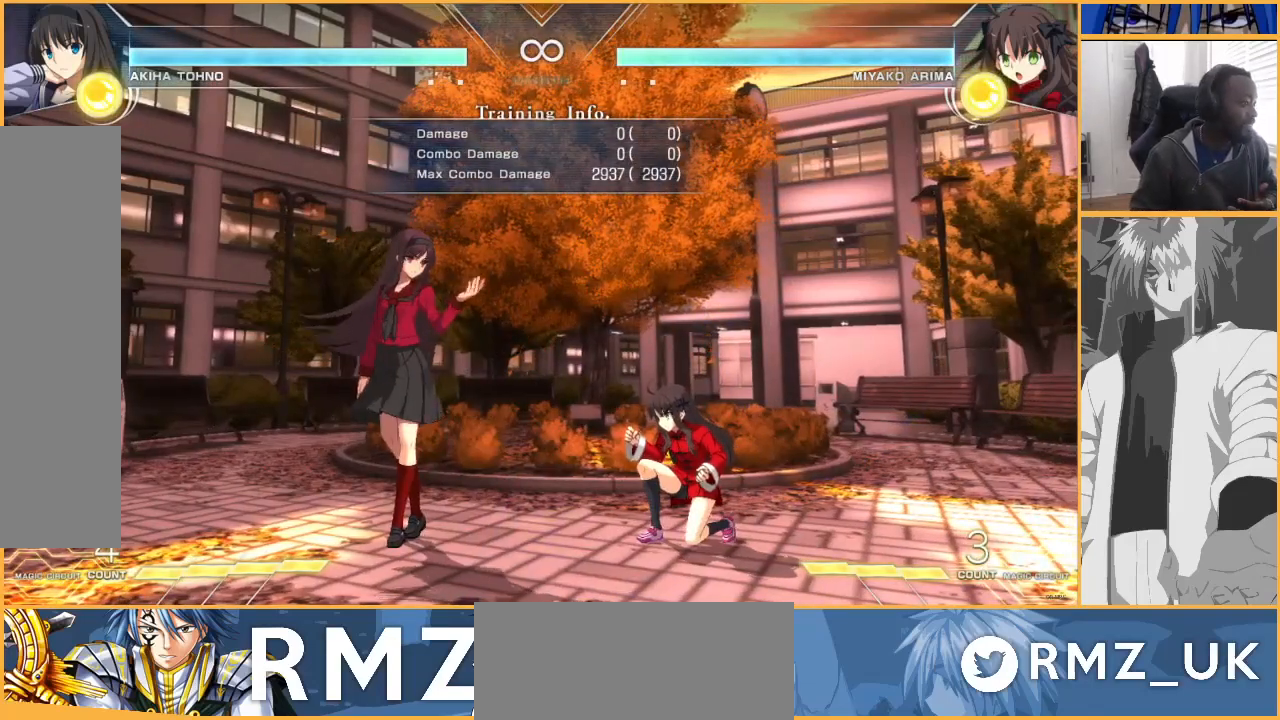
{"buttons": [], "events": []}
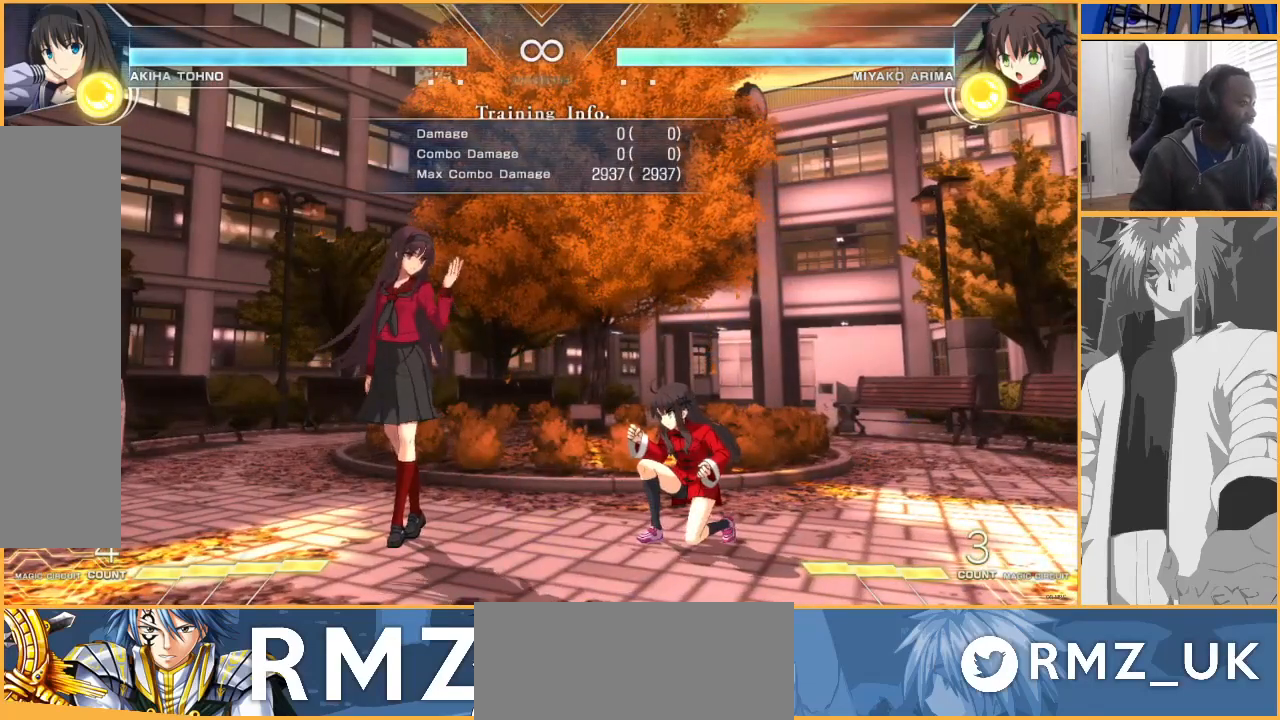
{"buttons": [], "events": []}
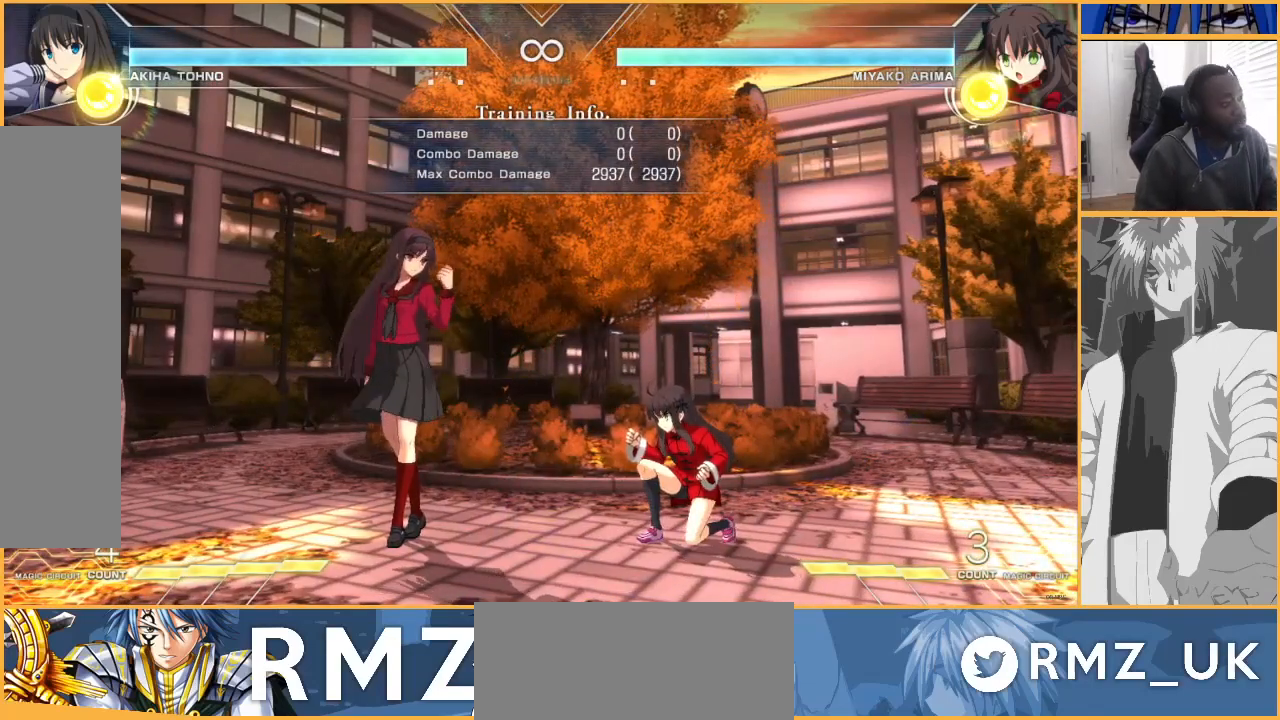
{"buttons": [], "events": [[433, "DPAD_RIGHT", "down"], [500, "DPAD_RIGHT", "up"]]}
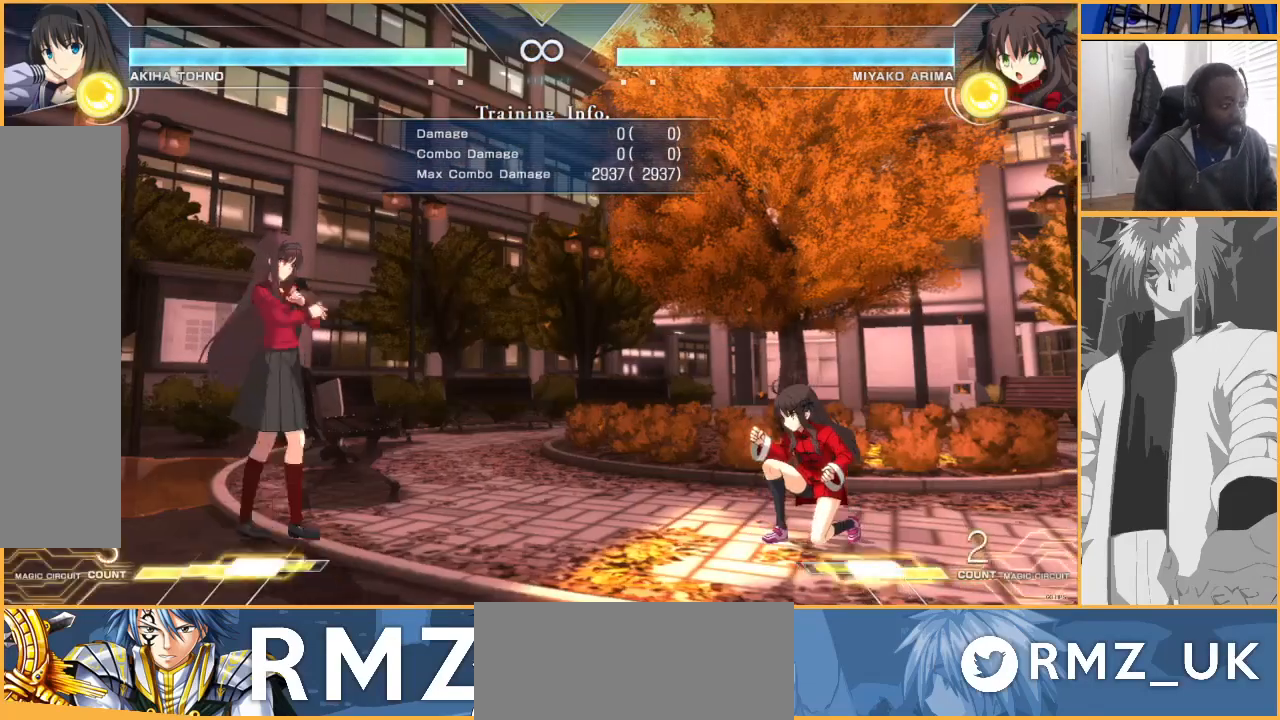
{"buttons": ["TRIANGLE"], "events": [[67, "DPAD_RIGHT", "down"], [400, "DPAD_RIGHT", "up"], [500, "TRIANGLE", "down"]]}
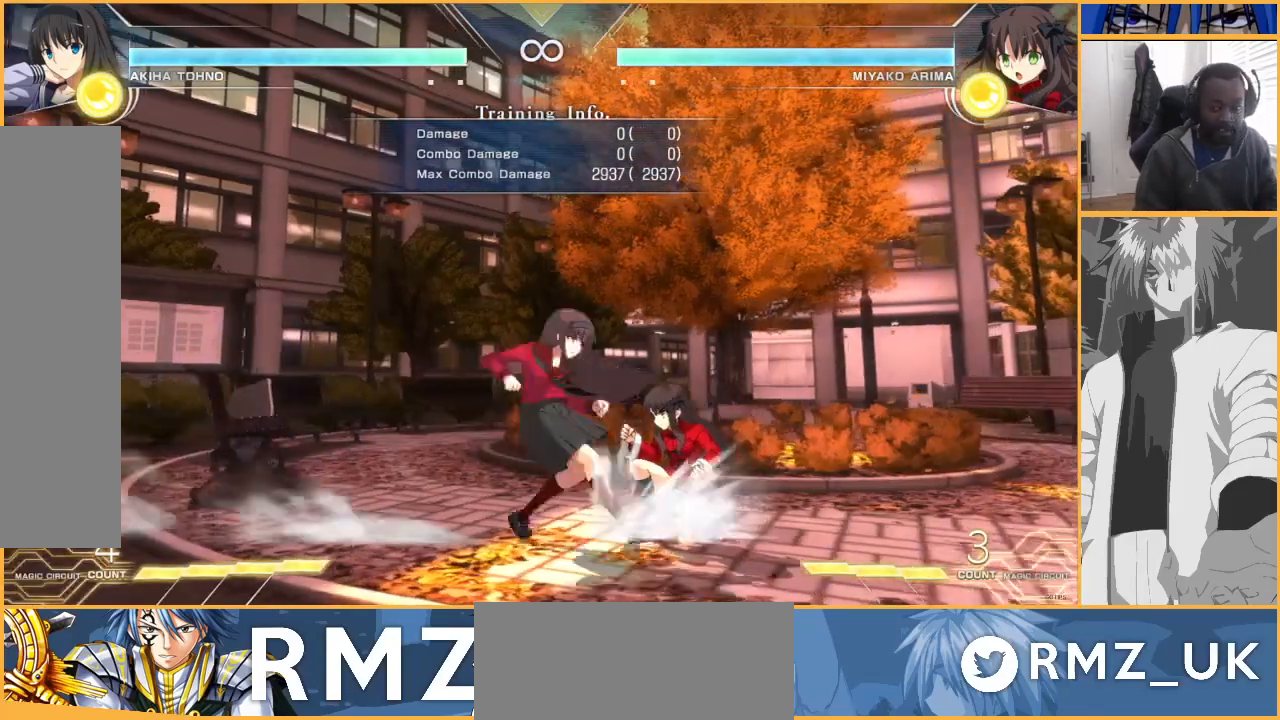
{"buttons": [], "events": [[500, "TRIANGLE", "up"]]}
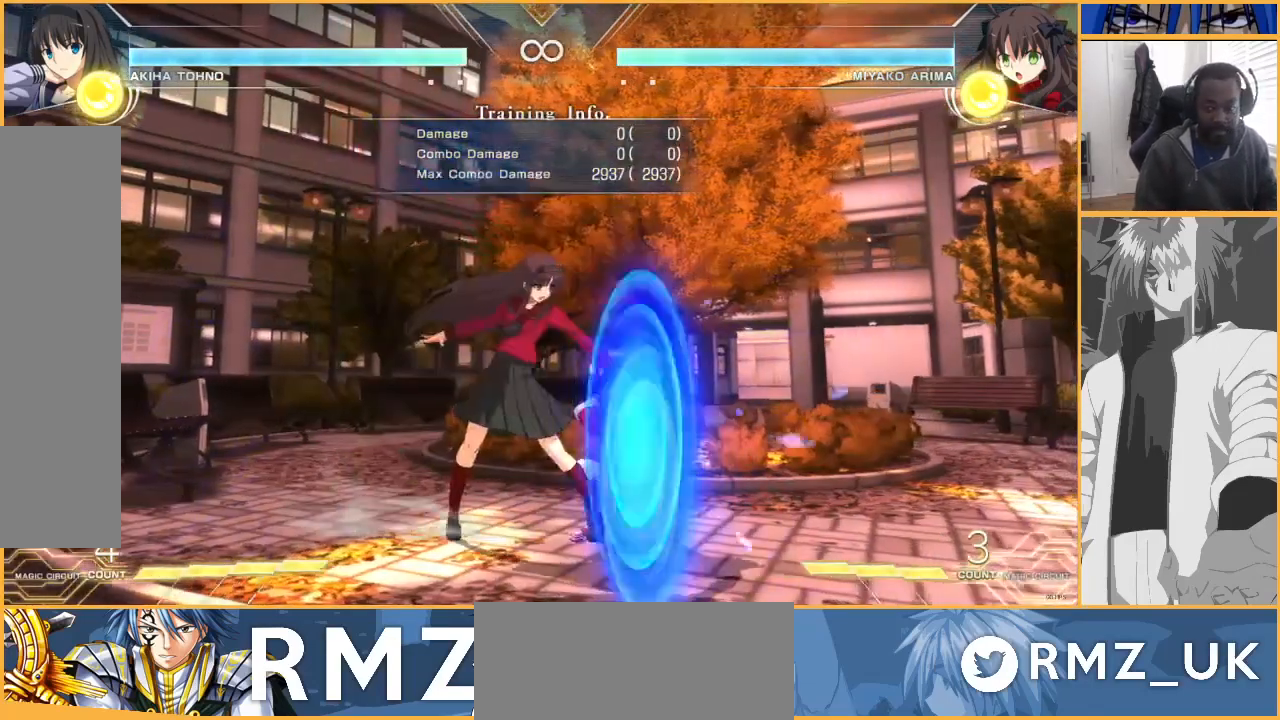
{"buttons": [], "events": [[167, "SQUARE", "down"], [233, "SQUARE", "up"]]}
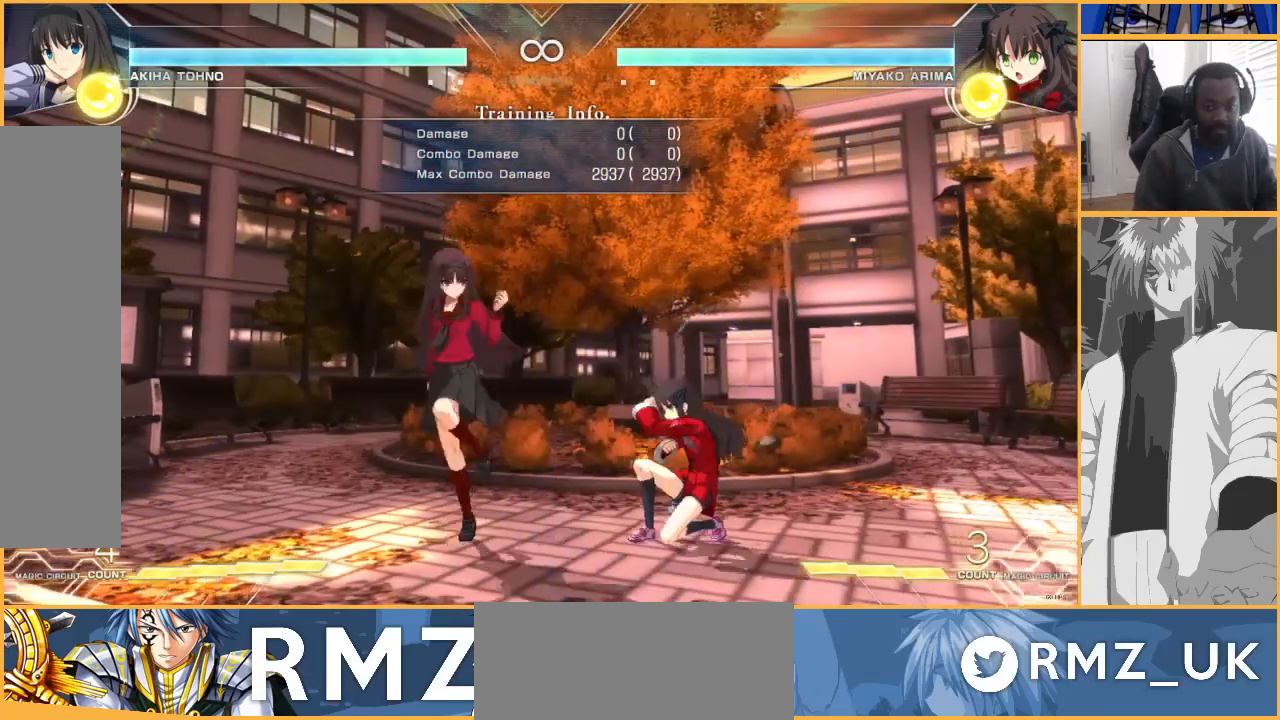
{"buttons": [], "events": []}